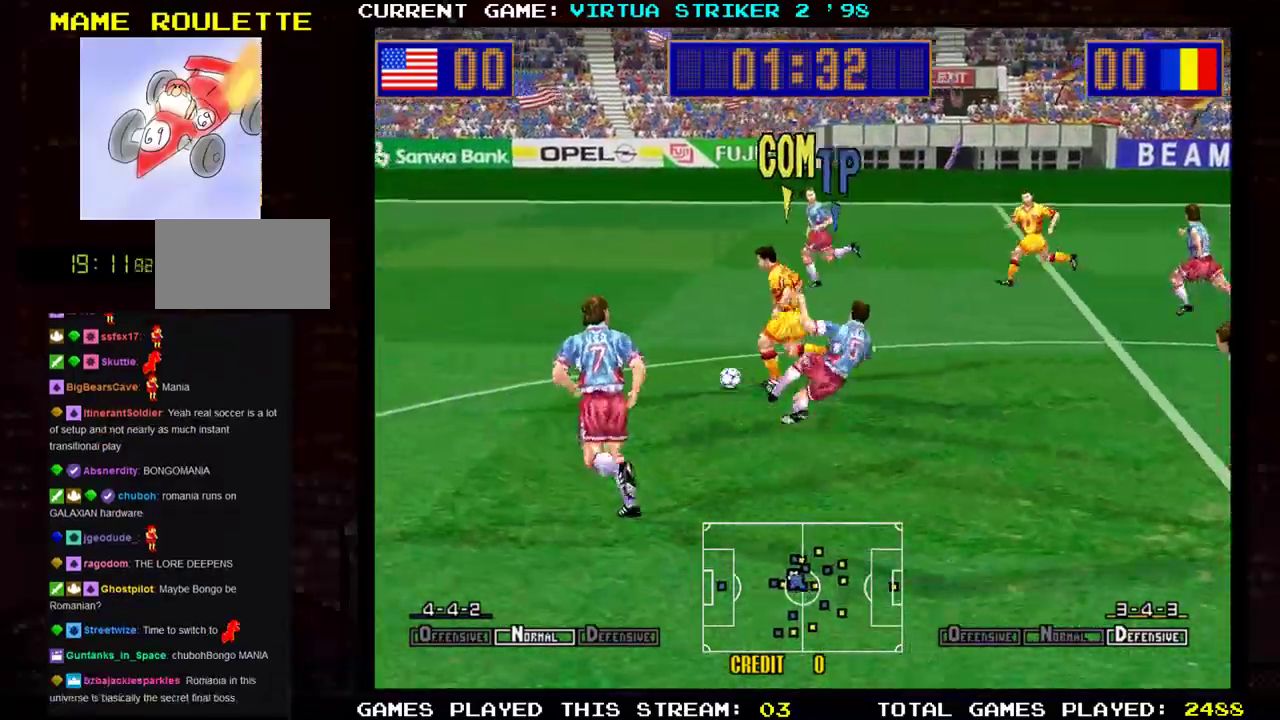
Gameplay with a controller (arcade stick); each line is a JSON object with the inputs held at the frame after it. "events" lists button and stick changes between this image and that frame as [ms after this image, input, new state], when the widget could be followed in between. Not read: L3 R3.
{"buttons": [], "left_stick": "right", "events": [[83, "SQUARE", "up"], [167, "left_stick", "right"], [200, "SQUARE", "down"], [283, "SQUARE", "up"]]}
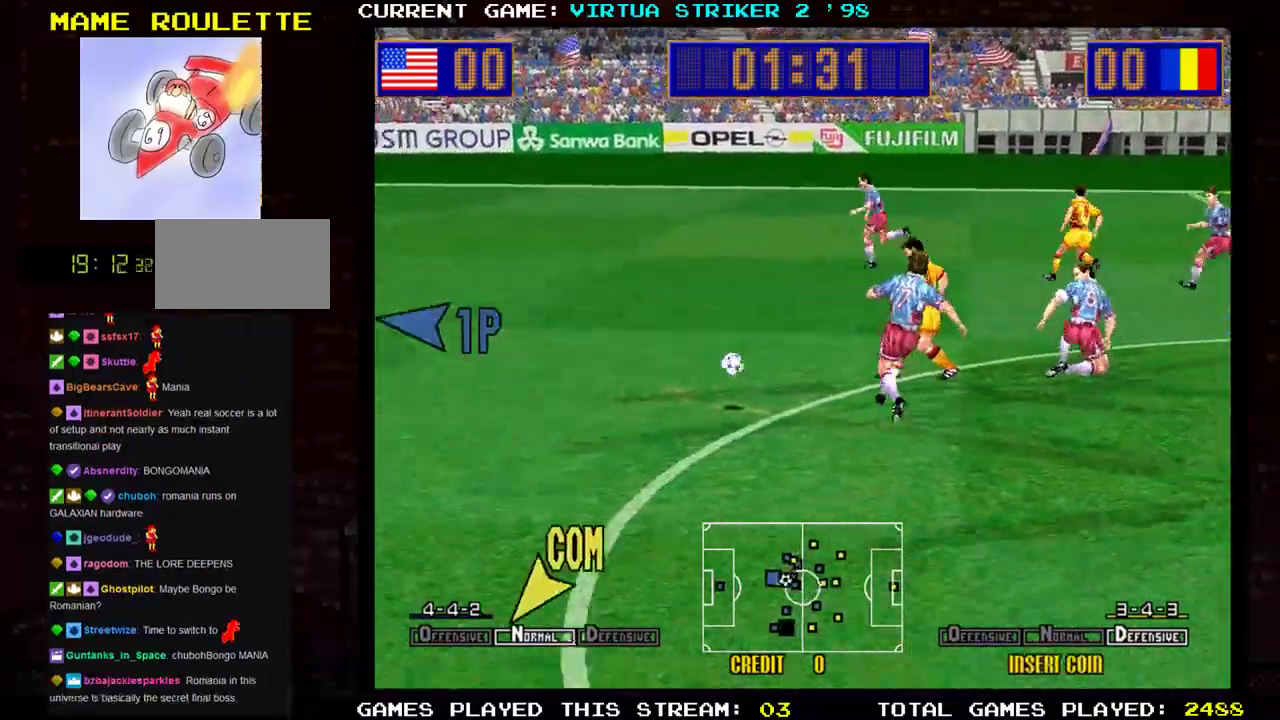
{"buttons": [], "left_stick": "down-right", "events": [[417, "left_stick", "down-right"]]}
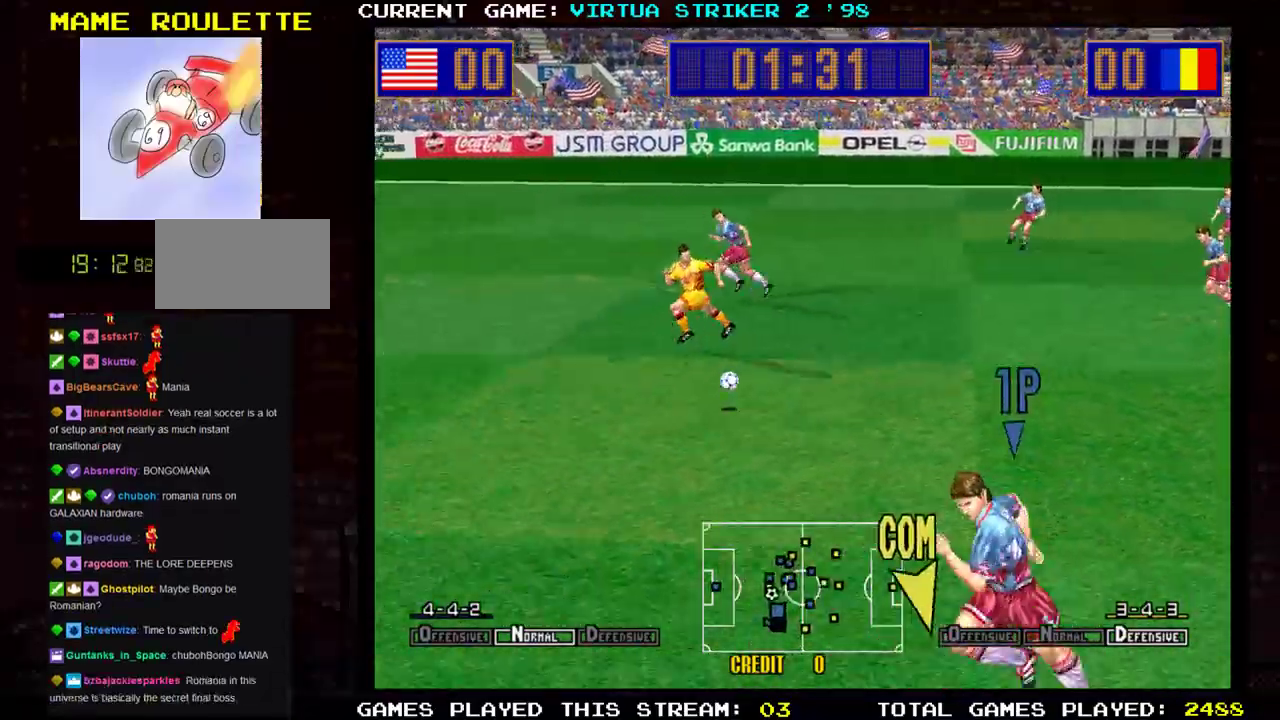
{"buttons": [], "left_stick": "down-left", "events": [[434, "left_stick", "down-left"]]}
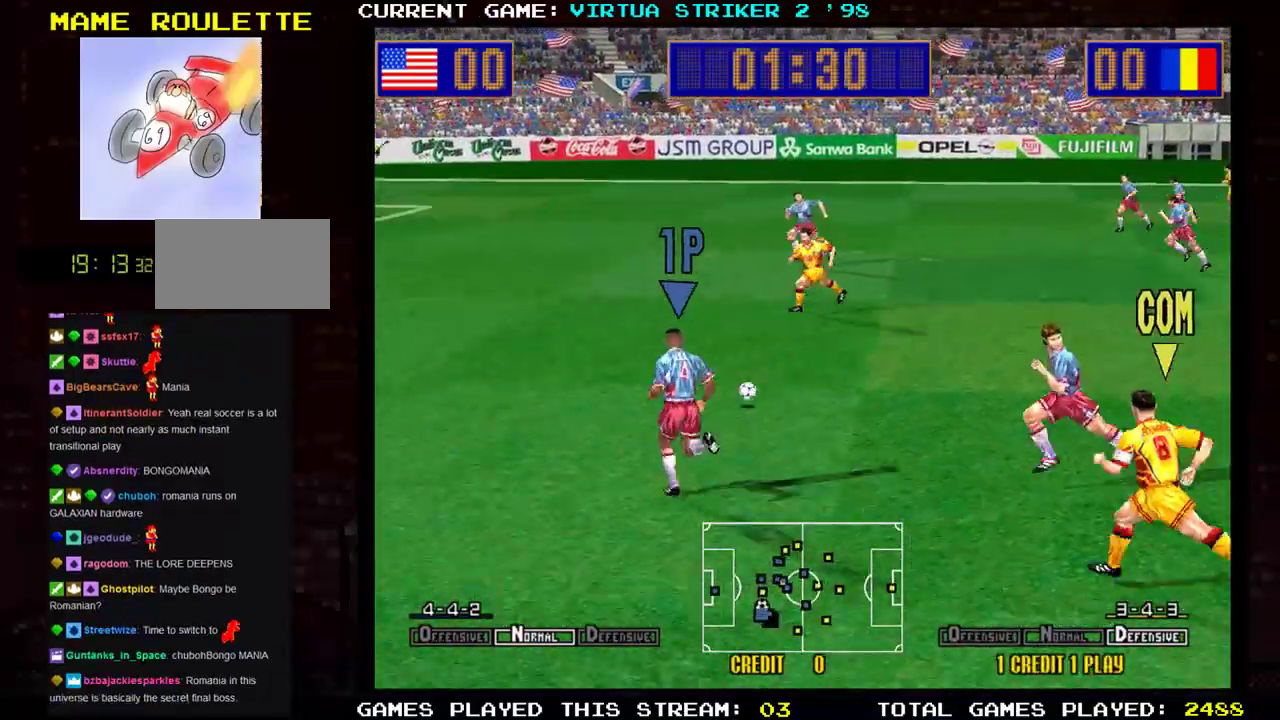
{"buttons": [], "left_stick": "down-right", "events": [[284, "left_stick", "down-right"]]}
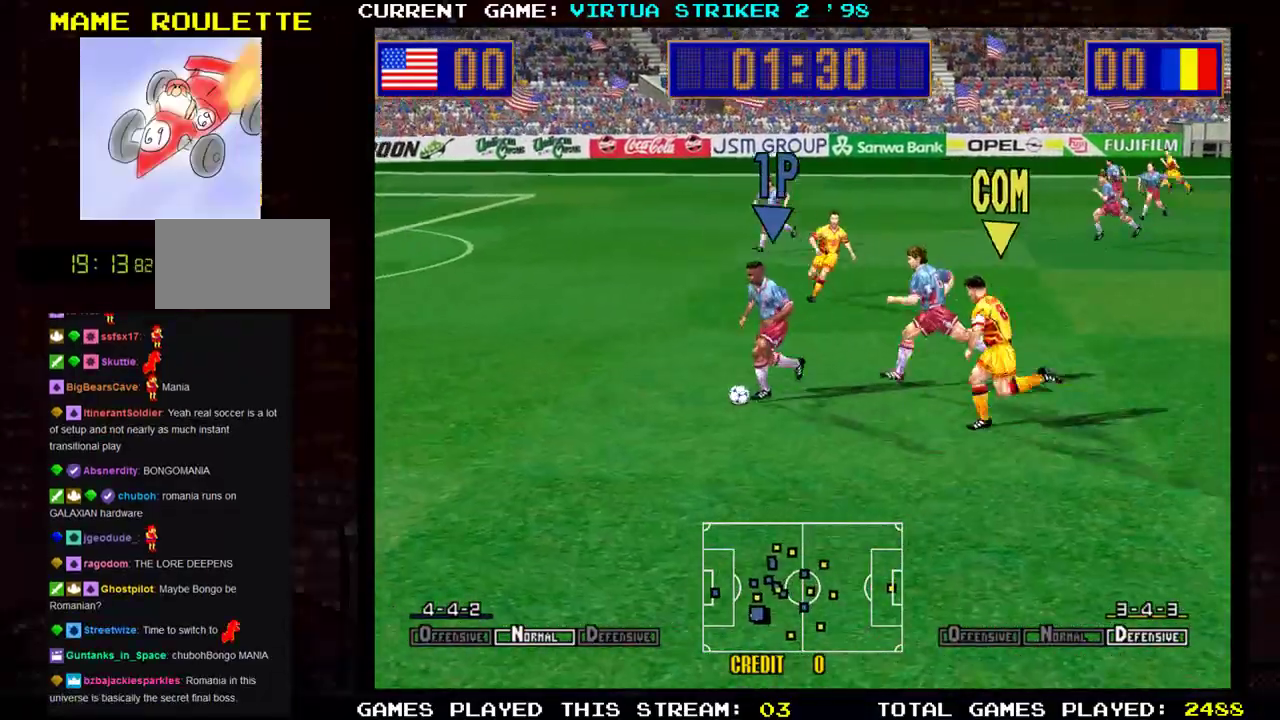
{"buttons": [], "left_stick": "down-right", "events": []}
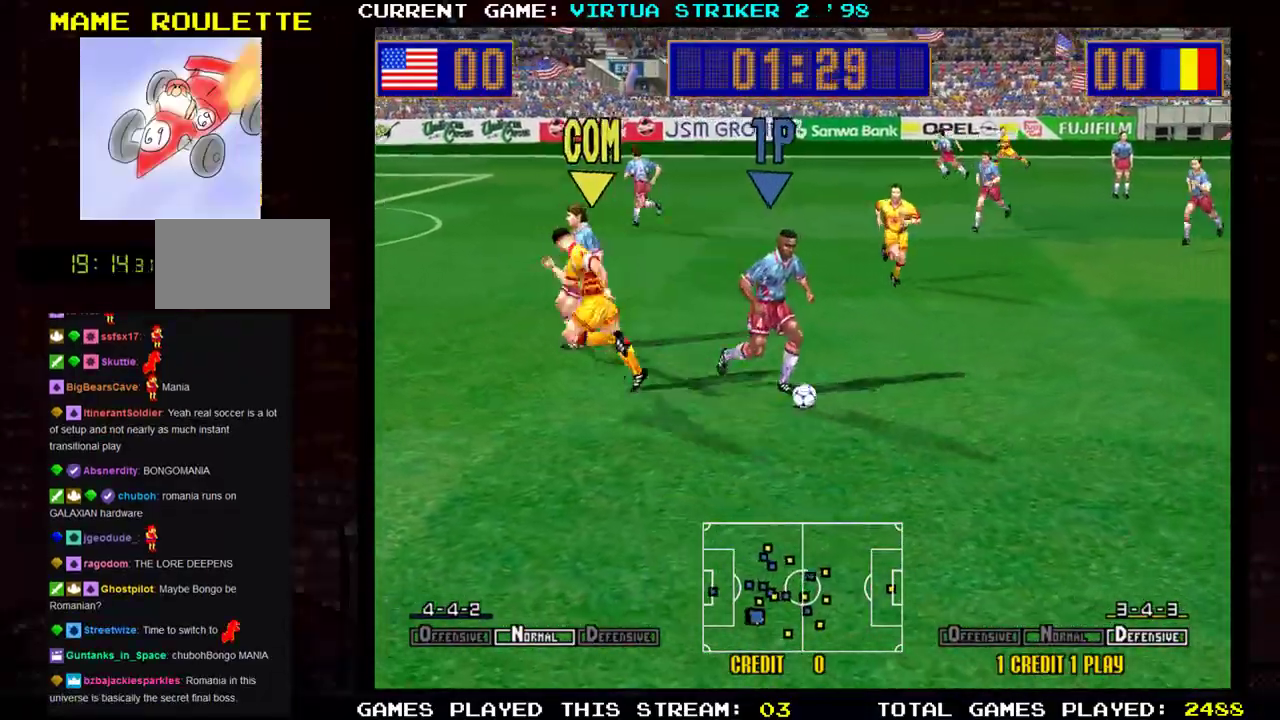
{"buttons": [], "left_stick": "right", "events": [[267, "left_stick", "right"]]}
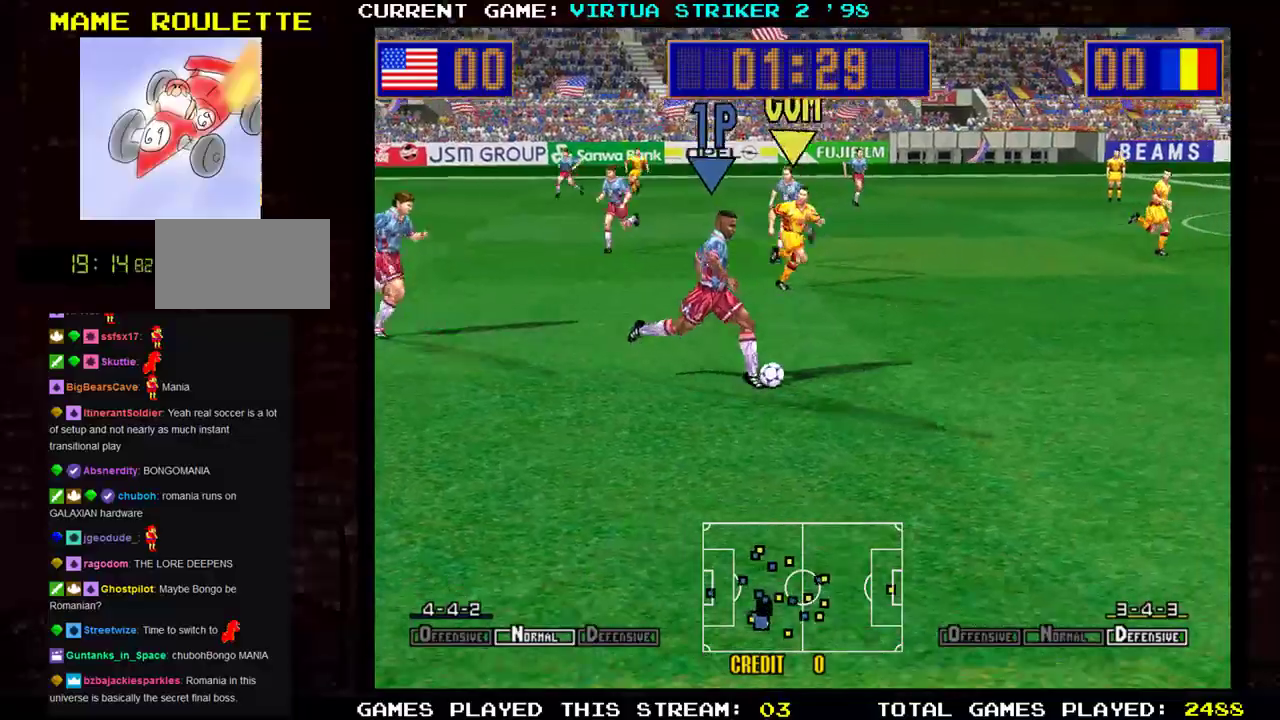
{"buttons": [], "left_stick": "right", "events": []}
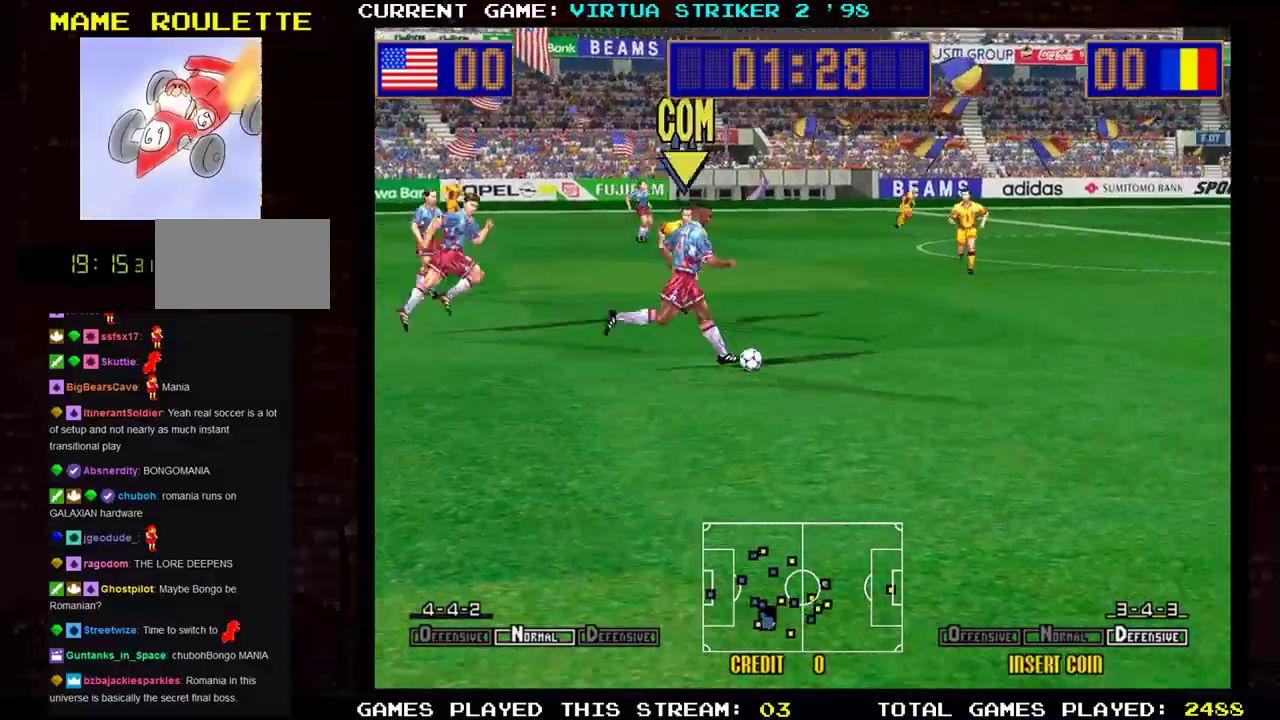
{"buttons": [], "left_stick": "right", "events": []}
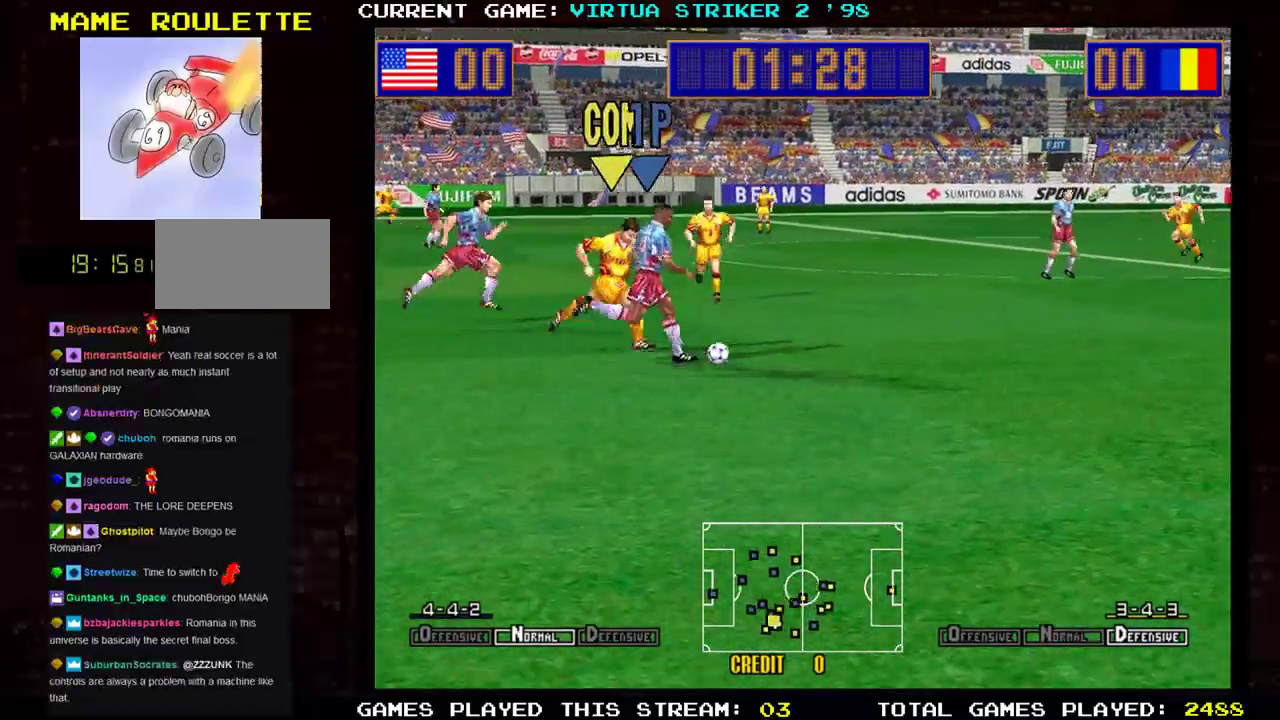
{"buttons": [], "left_stick": "right", "events": [[150, "SQUARE", "down"], [250, "SQUARE", "up"]]}
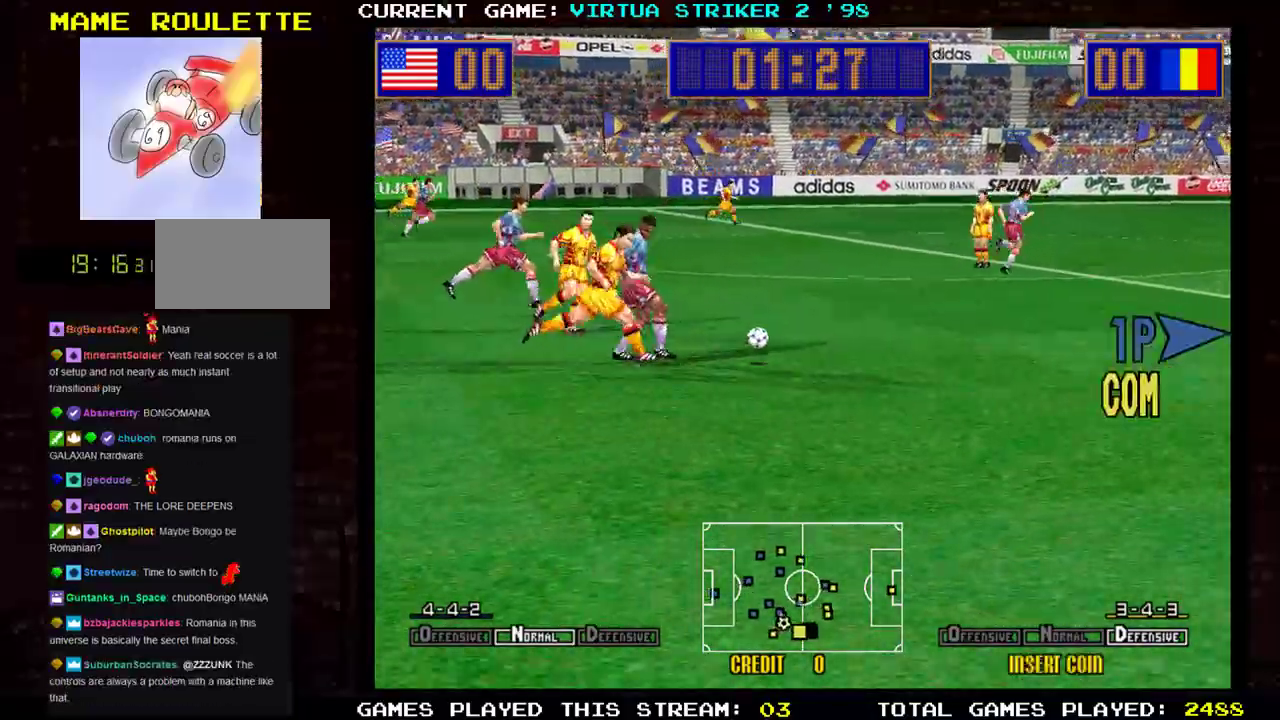
{"buttons": [], "left_stick": "right", "events": []}
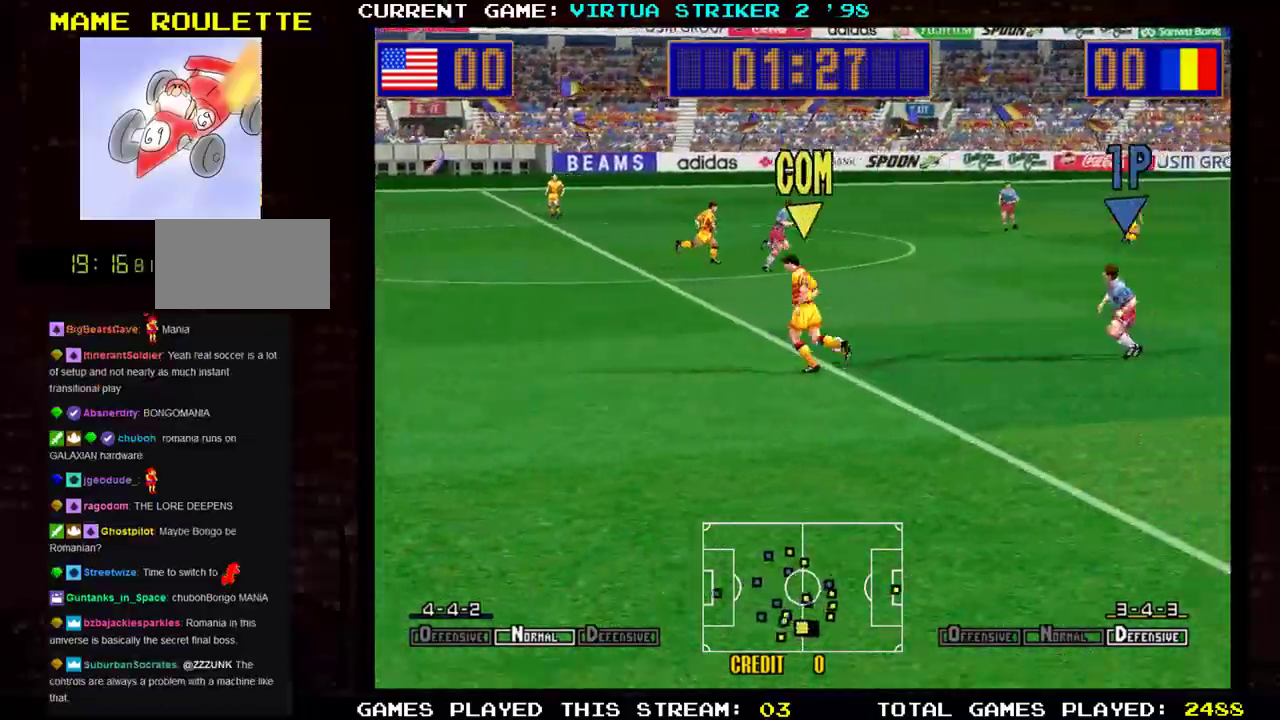
{"buttons": [], "left_stick": "right", "events": []}
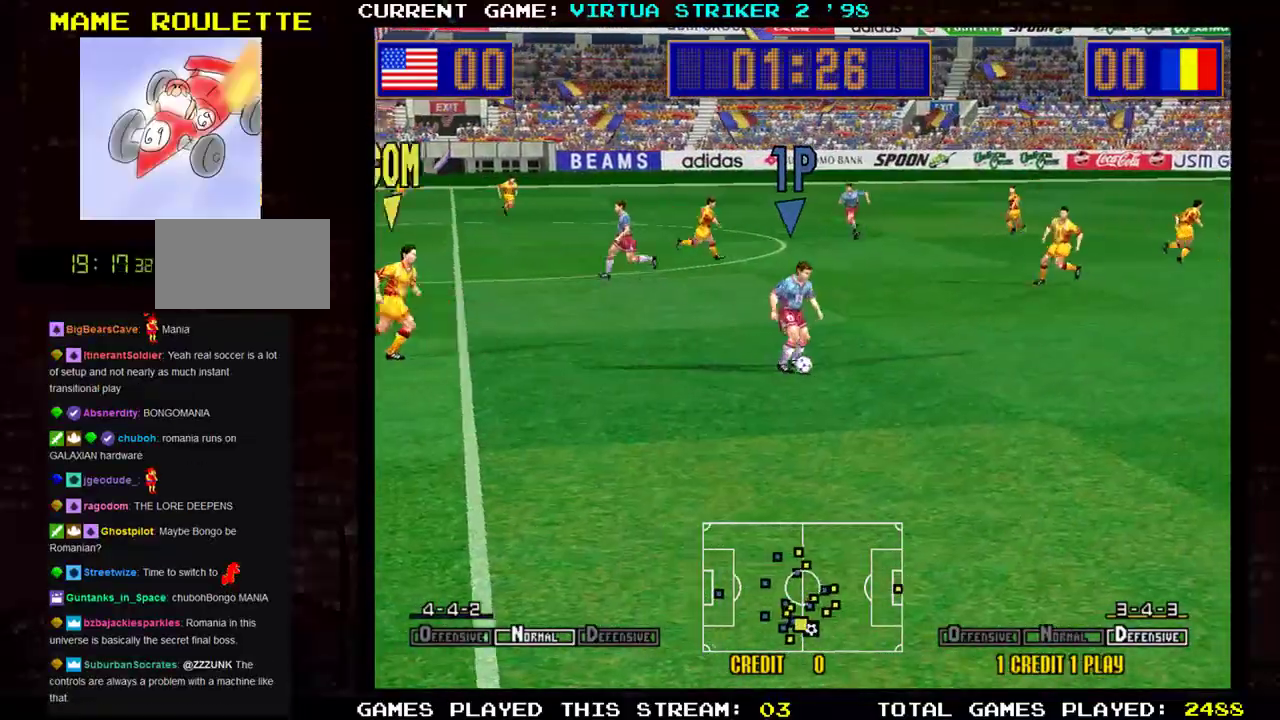
{"buttons": [], "left_stick": "right", "events": []}
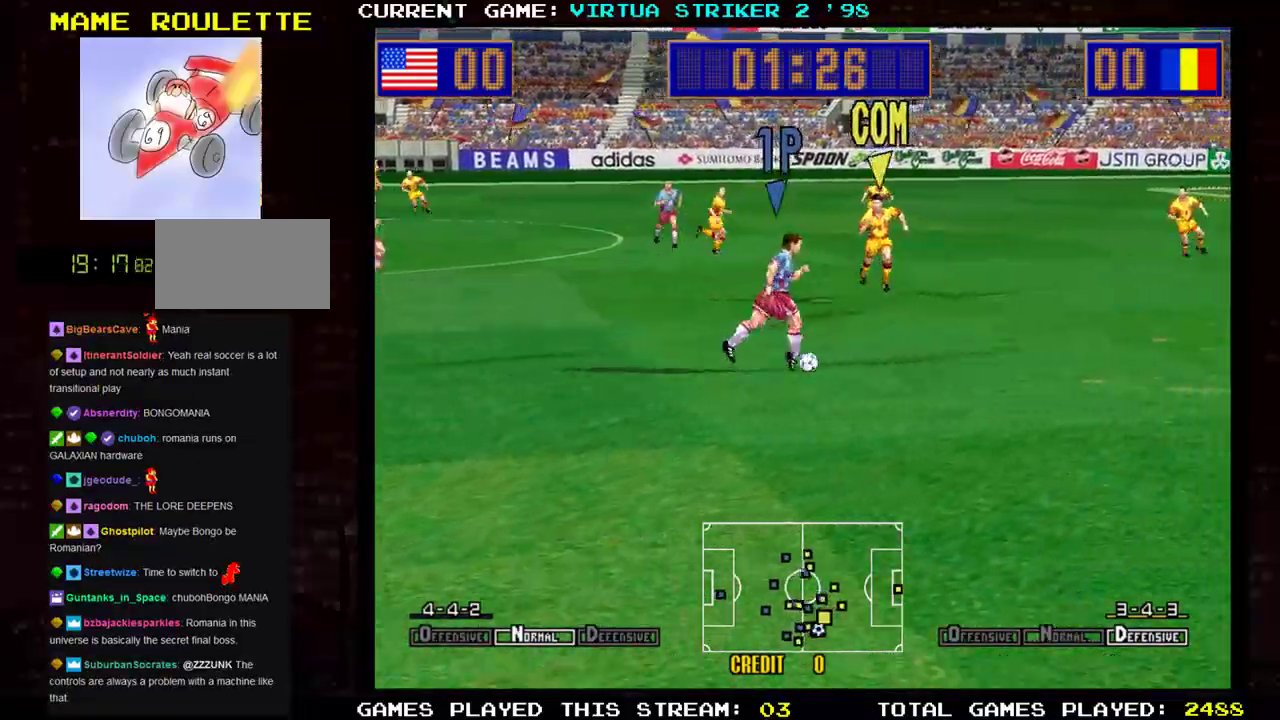
{"buttons": [], "left_stick": "down-right", "events": [[200, "left_stick", "down-right"]]}
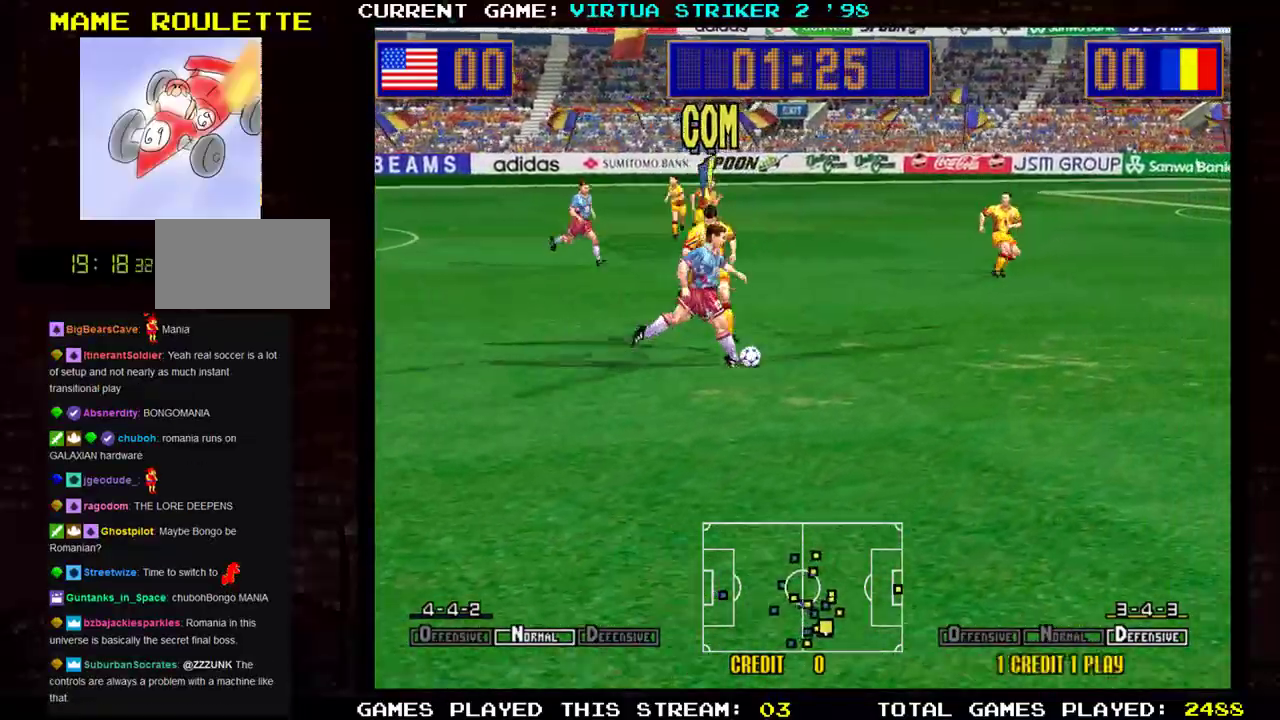
{"buttons": [], "left_stick": "down-right", "events": []}
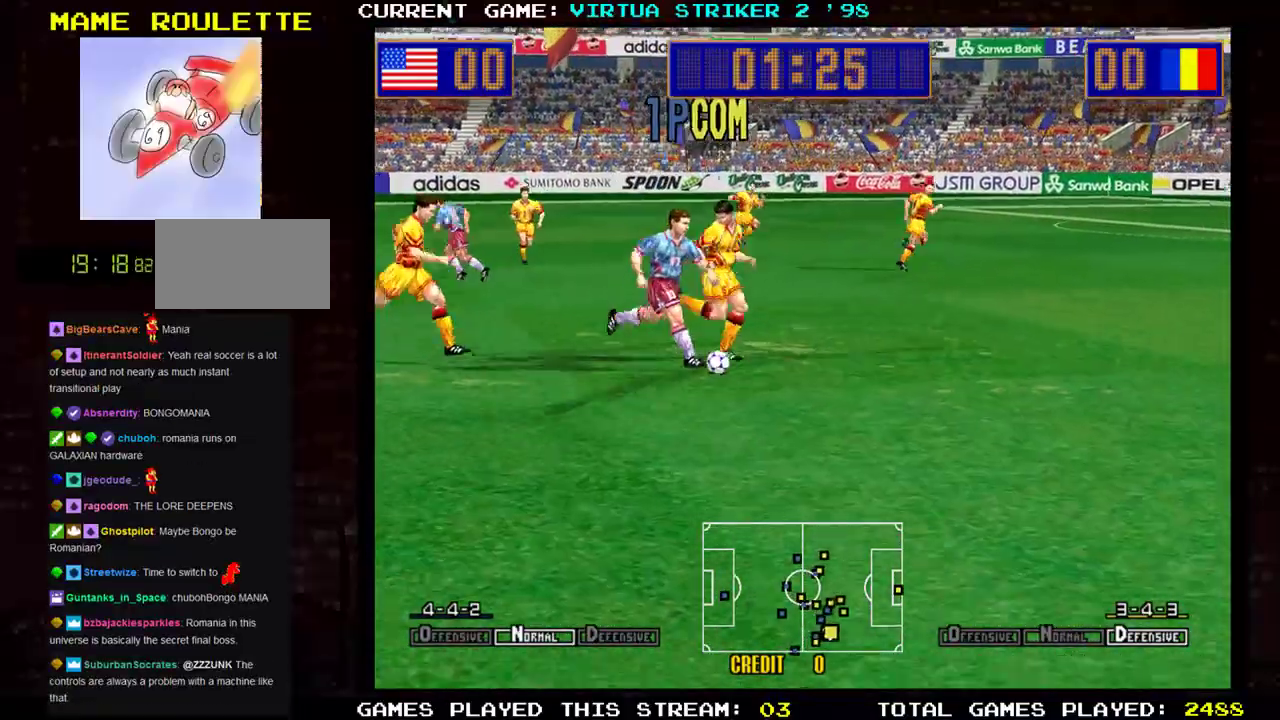
{"buttons": [], "left_stick": "down-right", "events": []}
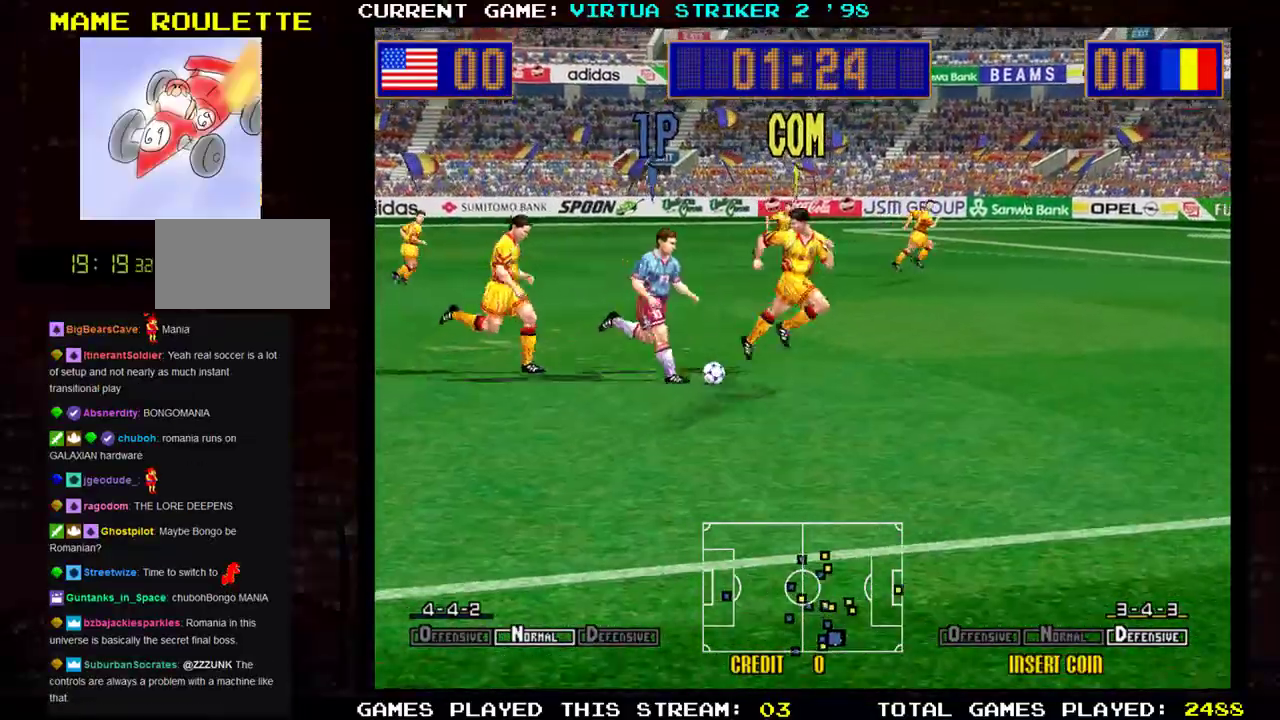
{"buttons": [], "left_stick": "up-right", "events": [[67, "left_stick", "up-right"], [167, "SQUARE", "down"], [251, "SQUARE", "up"], [334, "SQUARE", "down"], [434, "SQUARE", "up"]]}
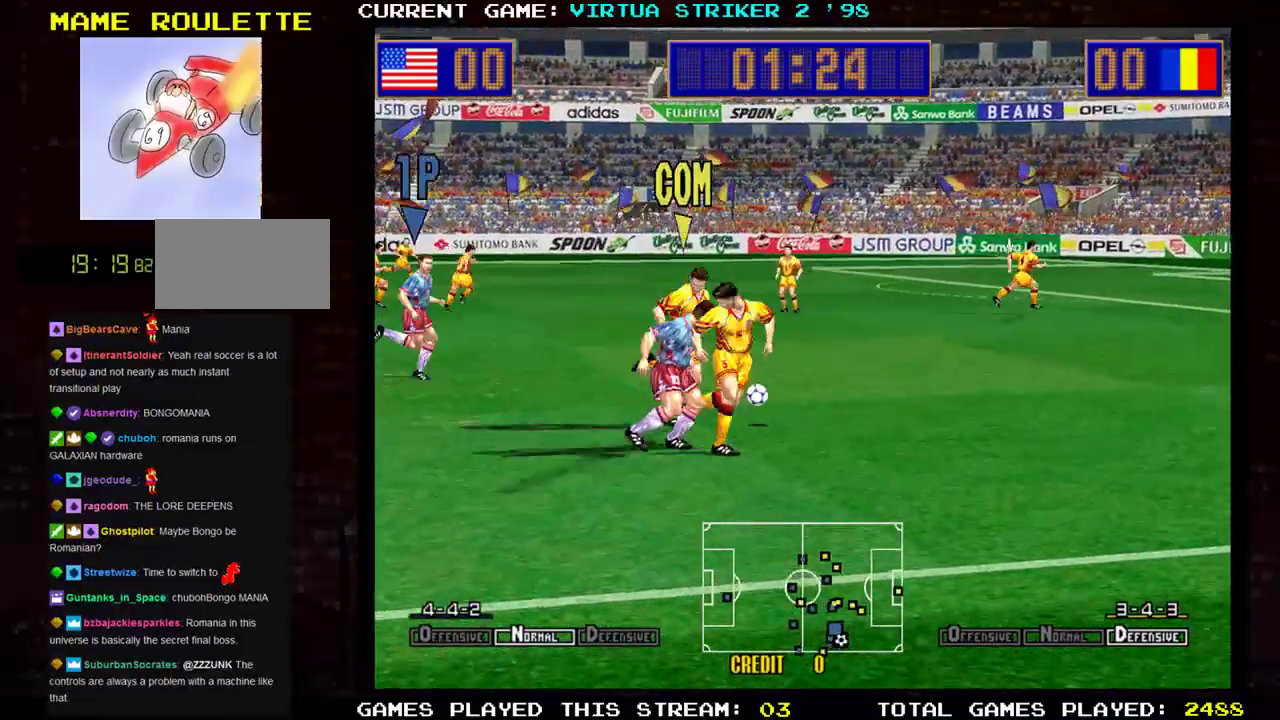
{"buttons": [], "left_stick": "up-right", "events": []}
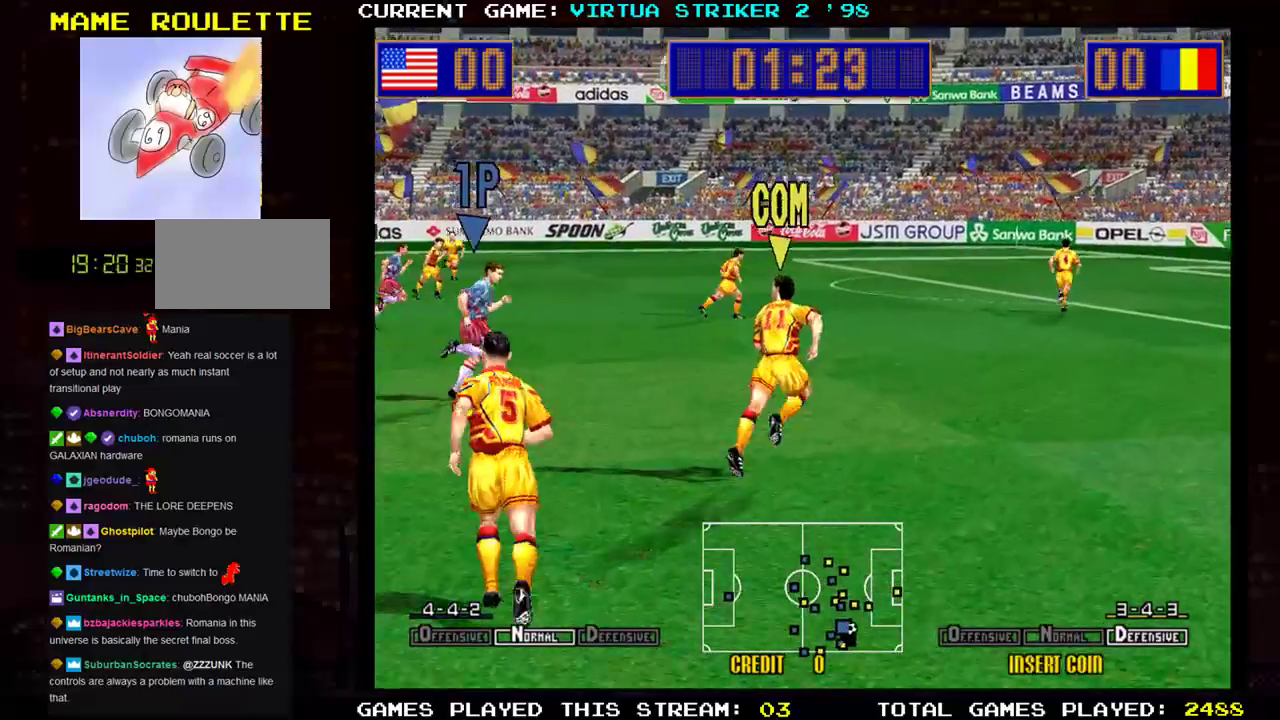
{"buttons": [], "left_stick": "up-right", "events": []}
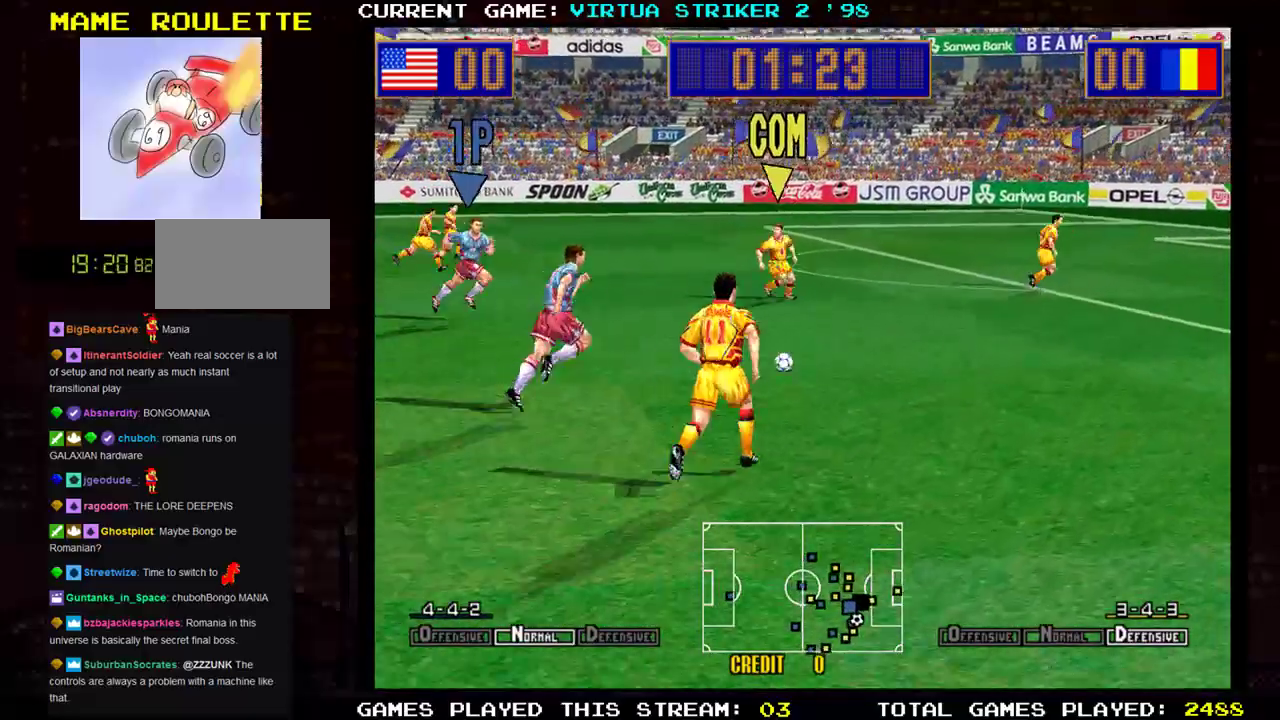
{"buttons": [], "left_stick": "up-right", "events": []}
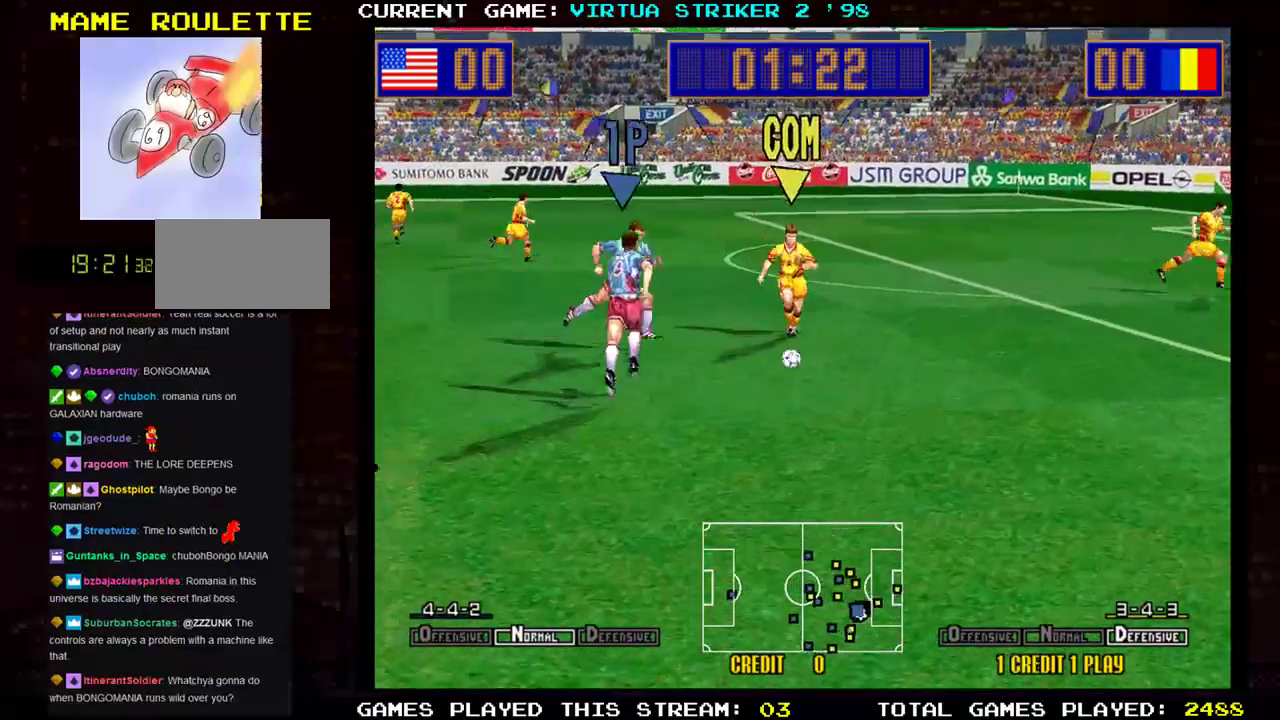
{"buttons": [], "left_stick": "down-right", "events": [[200, "left_stick", "right"], [334, "left_stick", "down-right"]]}
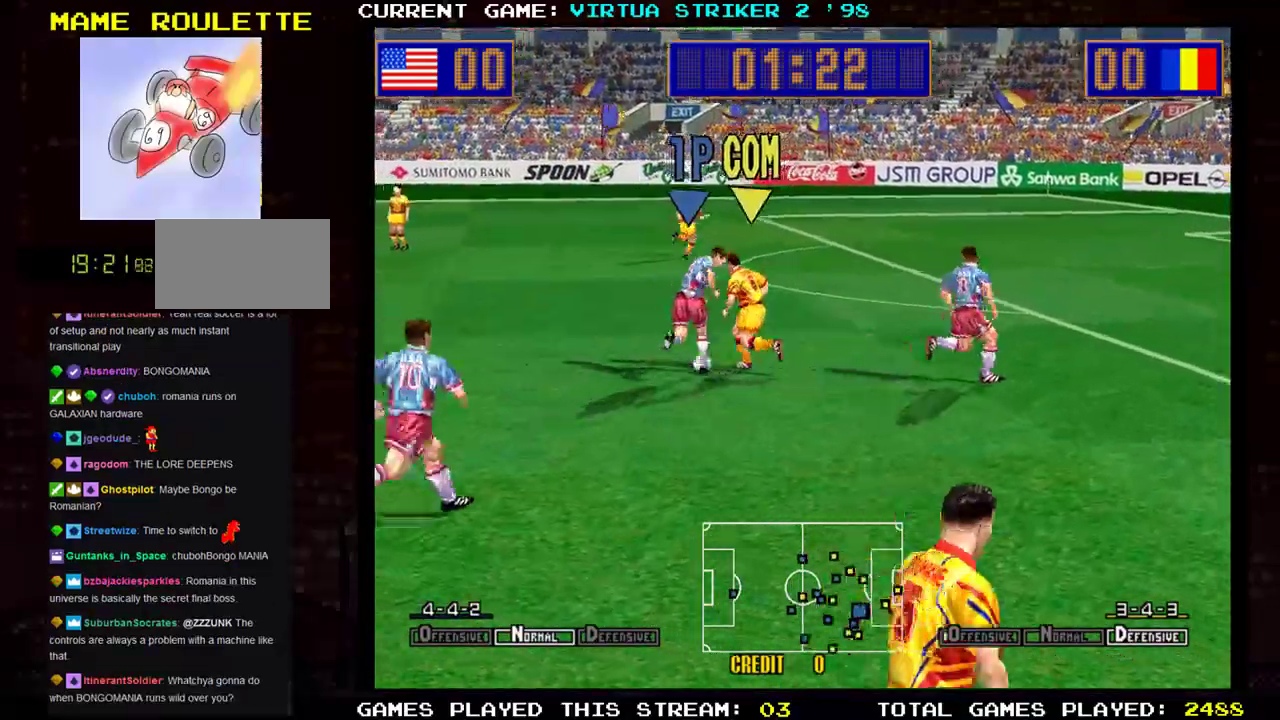
{"buttons": [], "left_stick": "right", "events": [[434, "left_stick", "right"]]}
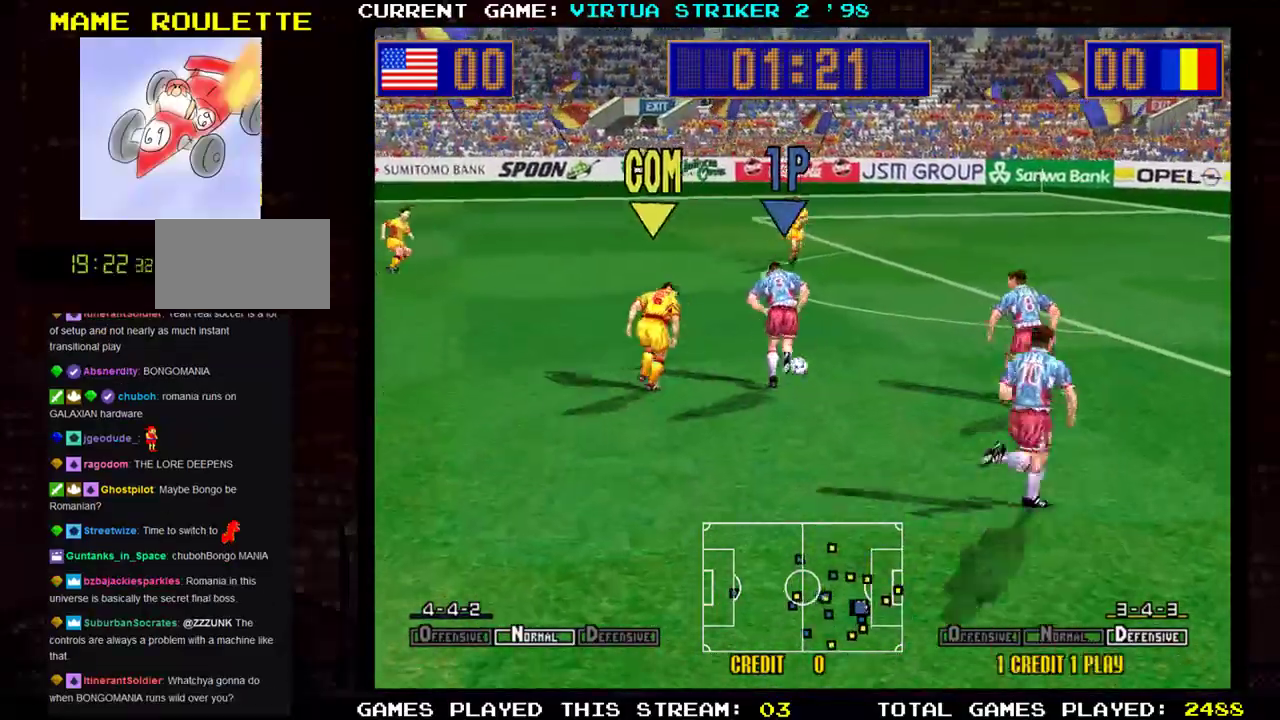
{"buttons": [], "left_stick": "up-right", "events": [[167, "left_stick", "up-right"]]}
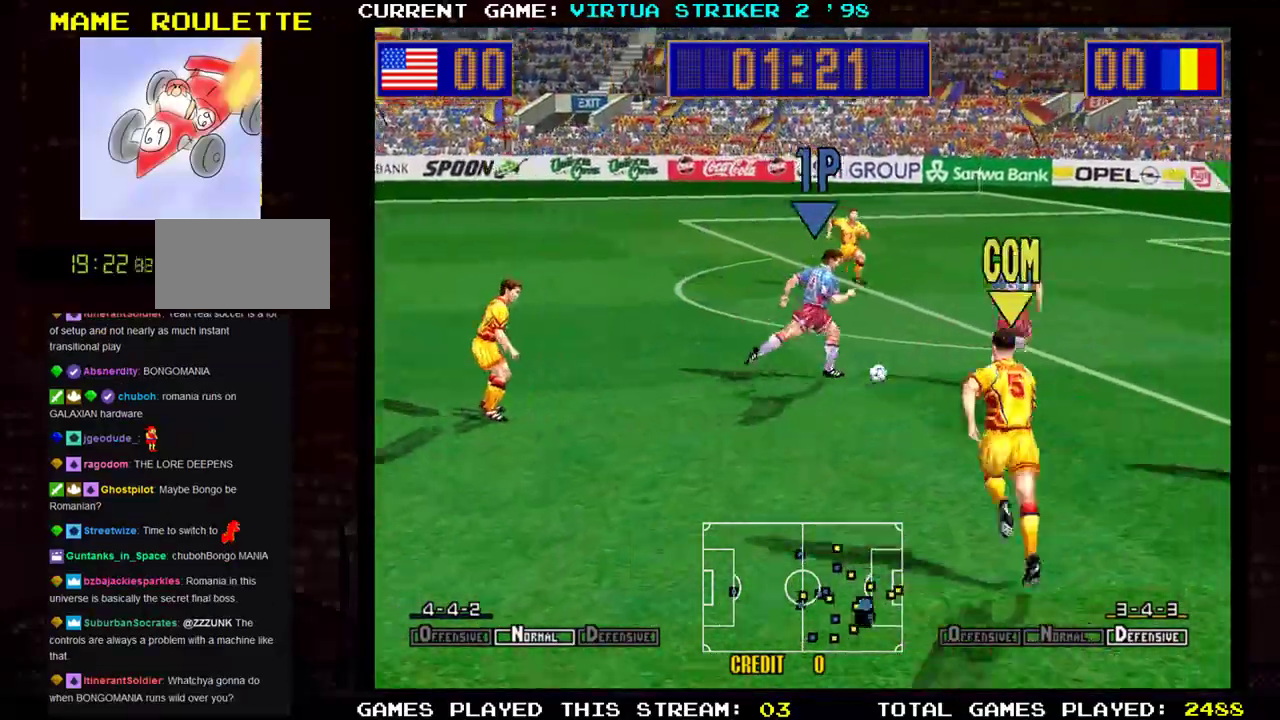
{"buttons": [], "left_stick": "up-right", "events": [[133, "R1", "down"], [133, "left_stick", "right"], [434, "R1", "up"], [467, "left_stick", "up-right"]]}
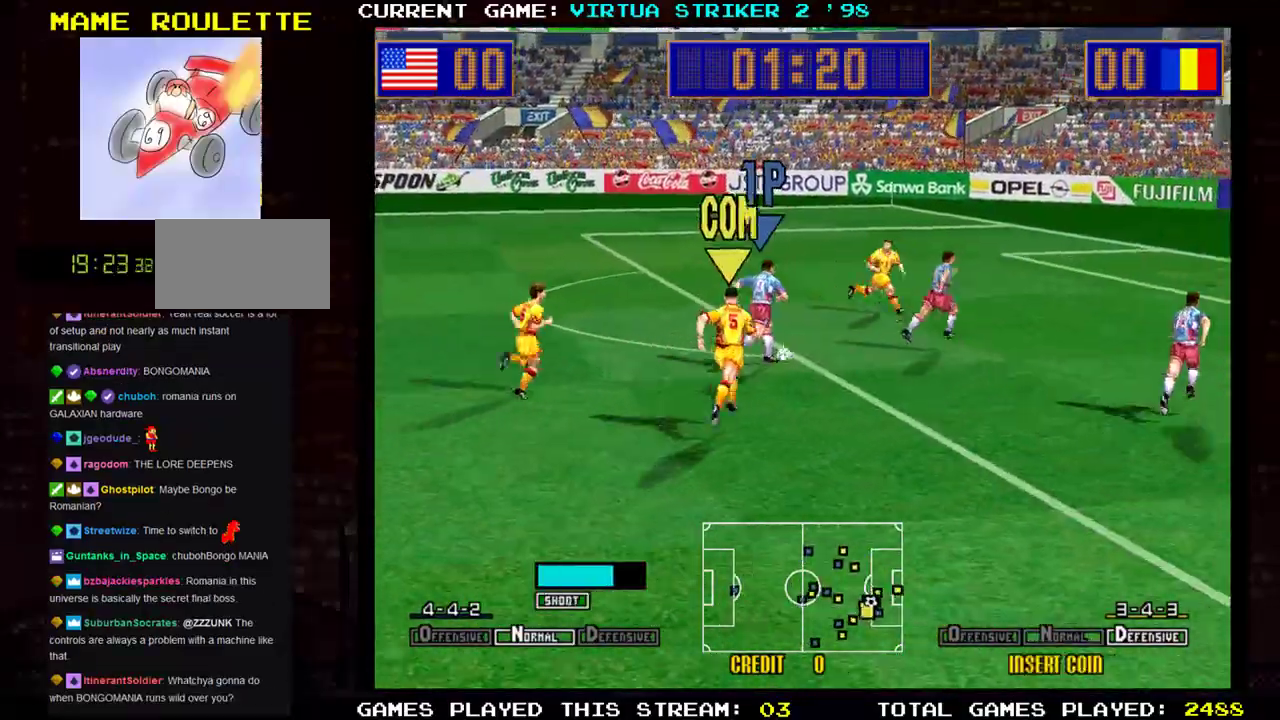
{"buttons": [], "left_stick": "right", "events": [[217, "left_stick", "right"]]}
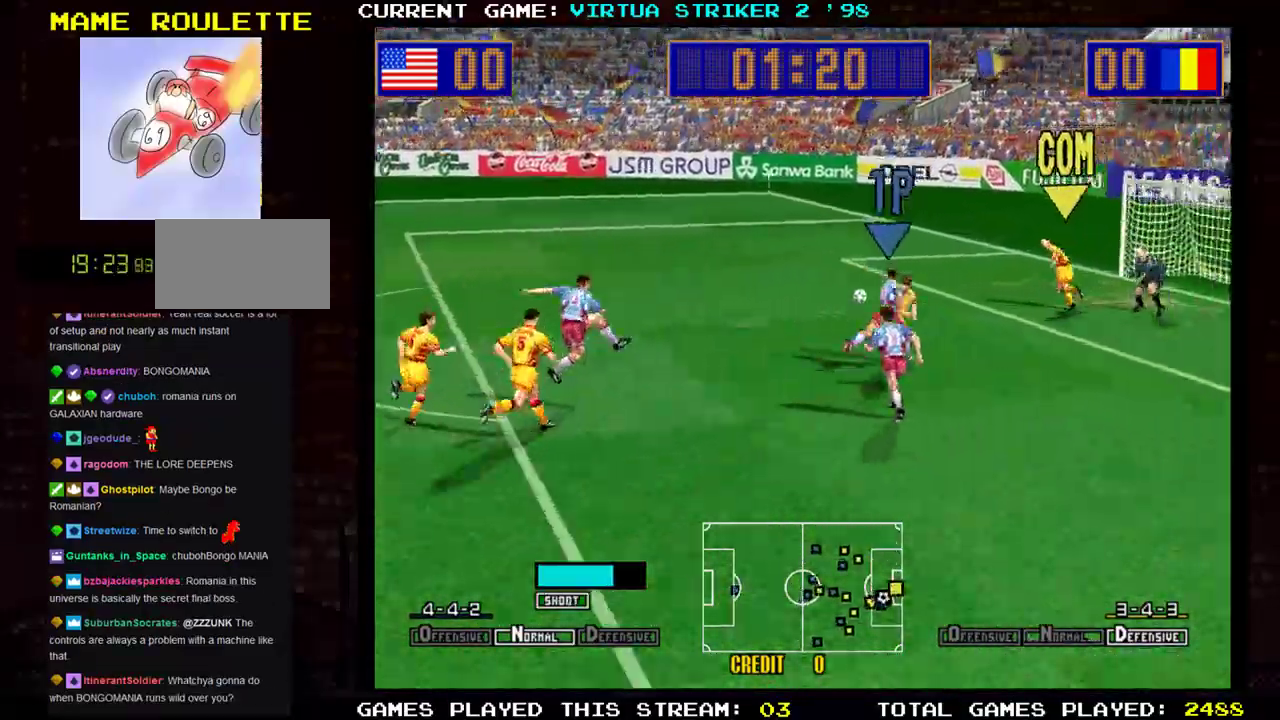
{"buttons": [], "left_stick": "right", "events": []}
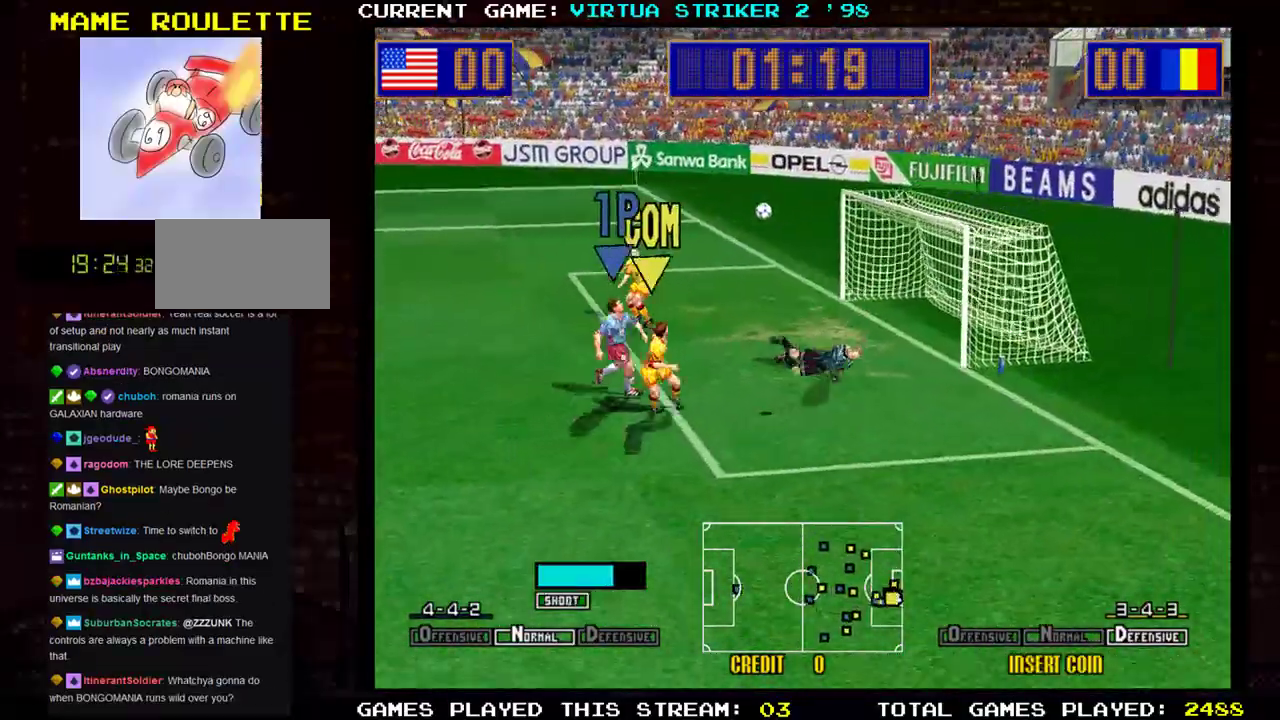
{"buttons": [], "left_stick": "down-left", "events": [[84, "left_stick", "center"], [317, "left_stick", "down"], [367, "left_stick", "down-left"]]}
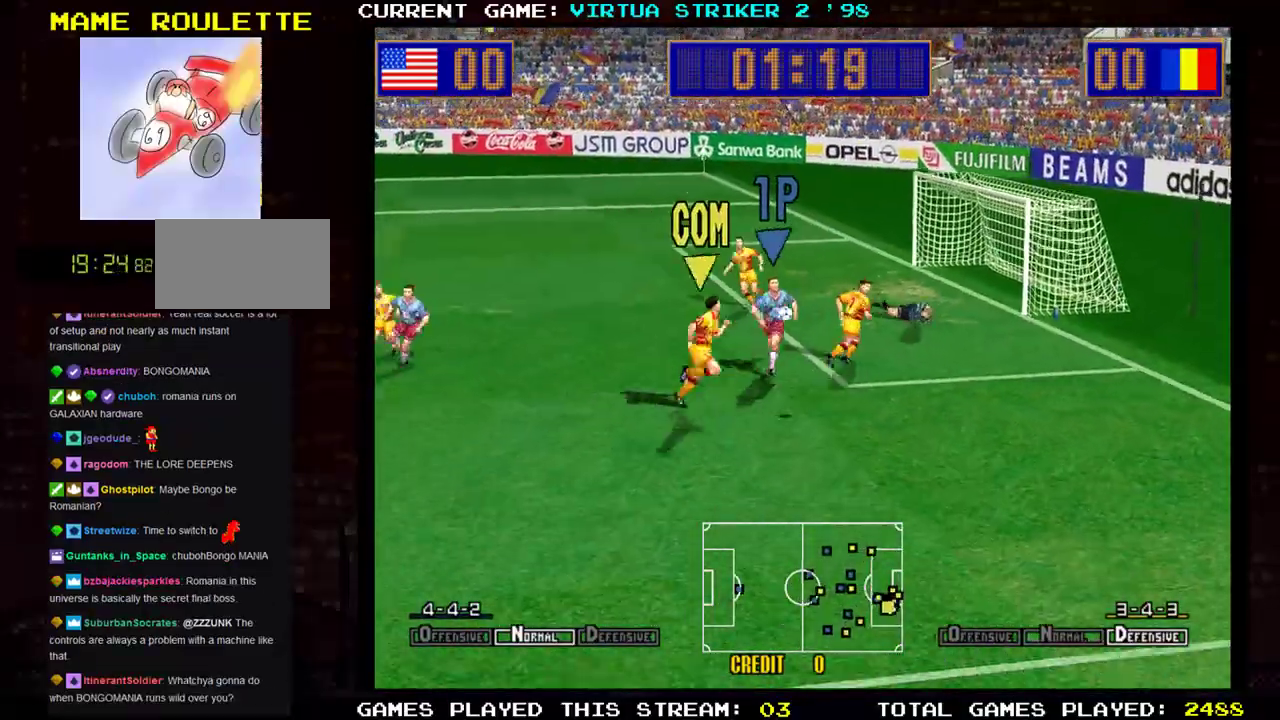
{"buttons": [], "left_stick": "down", "events": [[67, "left_stick", "down"]]}
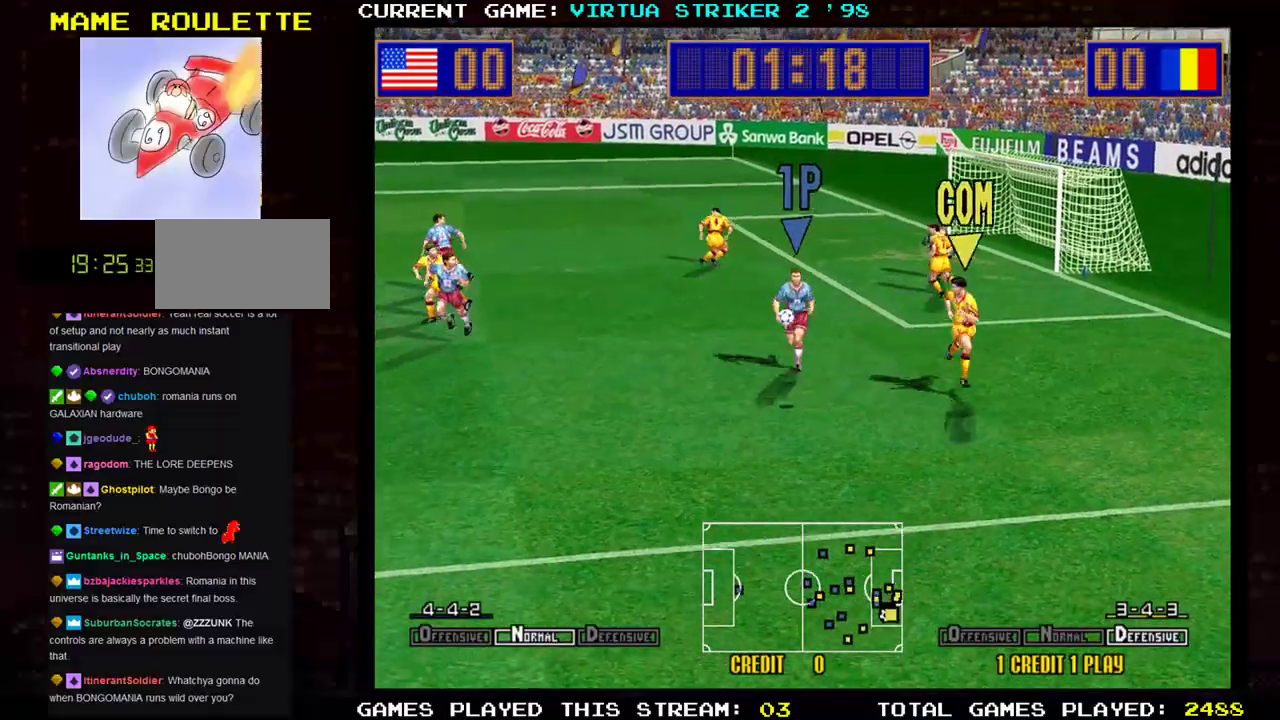
{"buttons": [], "left_stick": "down-left", "events": [[384, "left_stick", "down-left"]]}
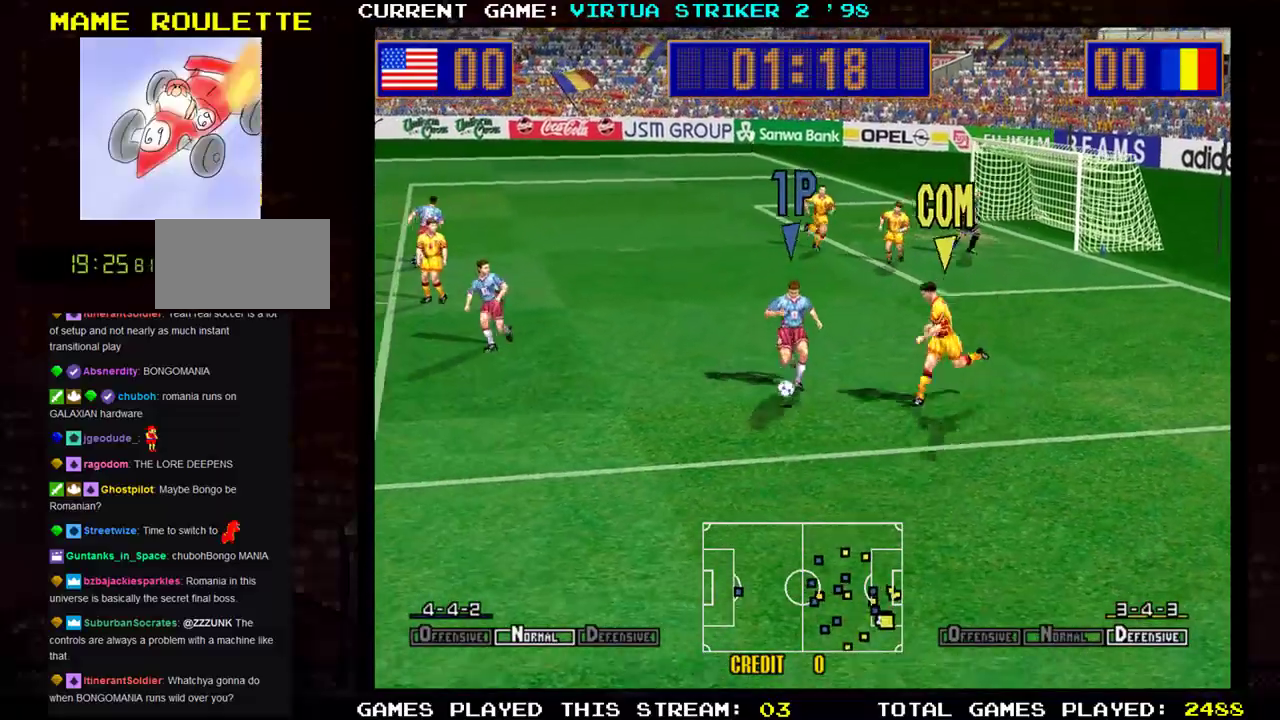
{"buttons": [], "left_stick": "down-left", "events": []}